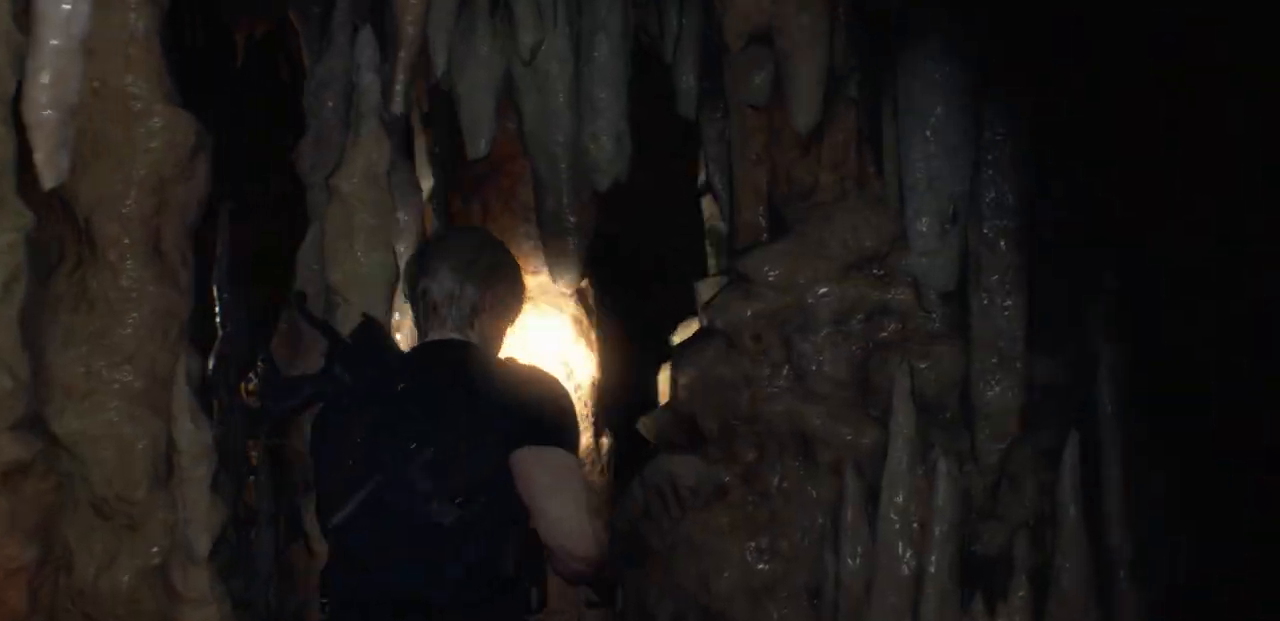
Gameplay with a controller (PlayStation layout); each line is a JSON object with the inputs held at the frame after it. "events" lists button and stick changes between this image and that frame as [ms after this image, input, new state], when the widget could be followed in between.
{"buttons": [], "left_stick": "left", "right_stick": "left", "events": [[83, "left_stick", "up-left"], [83, "right_stick", "left"], [200, "left_stick", "left"]]}
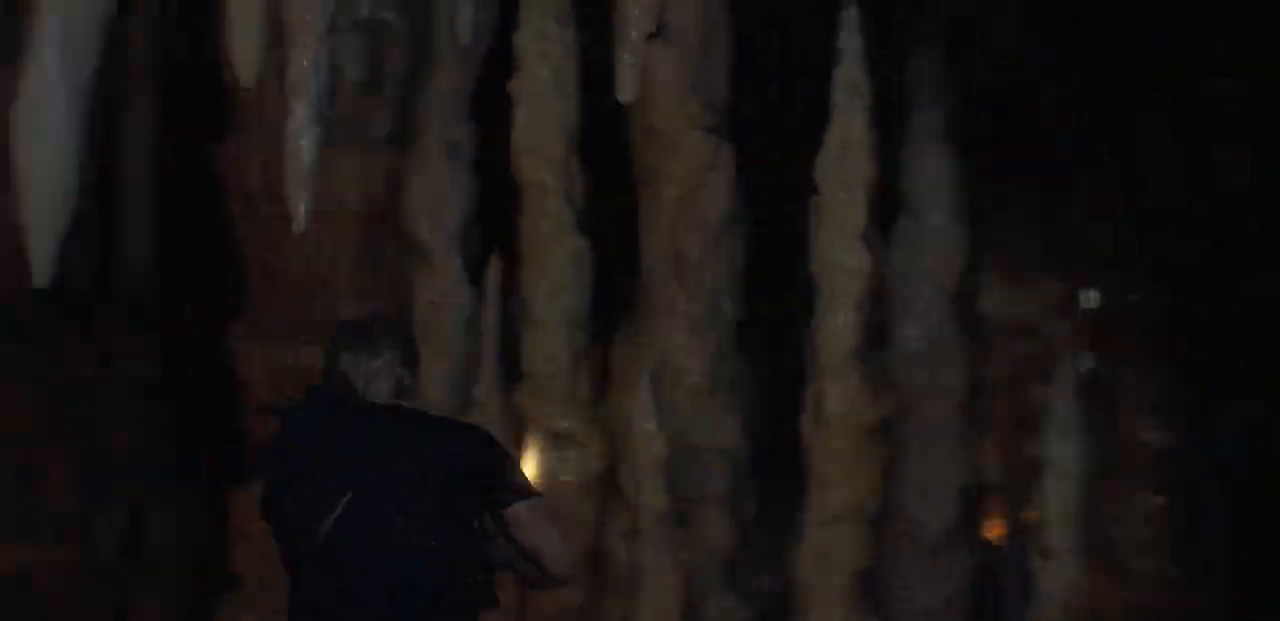
{"buttons": [], "left_stick": "left", "right_stick": "center", "events": [[117, "right_stick", "center"], [283, "left_stick", "up-left"], [433, "left_stick", "left"]]}
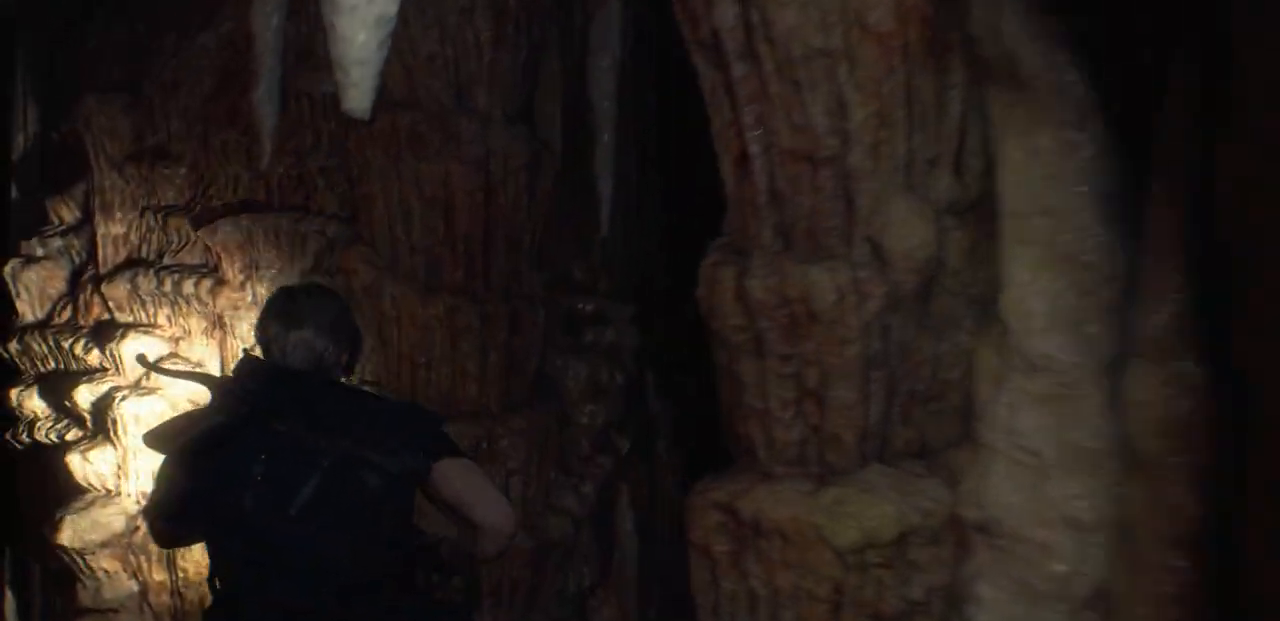
{"buttons": [], "left_stick": "right", "right_stick": "right", "events": [[17, "right_stick", "left"], [200, "right_stick", "right"], [217, "left_stick", "center"], [267, "left_stick", "up-right"], [367, "left_stick", "right"]]}
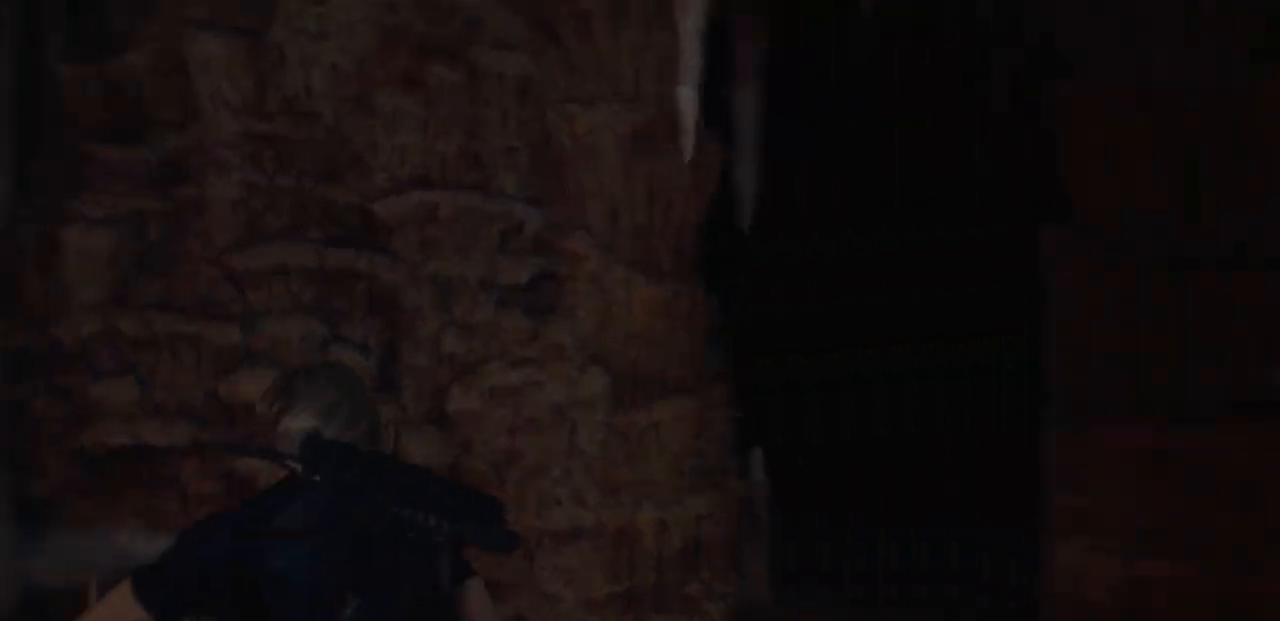
{"buttons": [], "left_stick": "up", "right_stick": "center", "events": [[83, "left_stick", "up-right"], [117, "right_stick", "center"], [300, "left_stick", "up"]]}
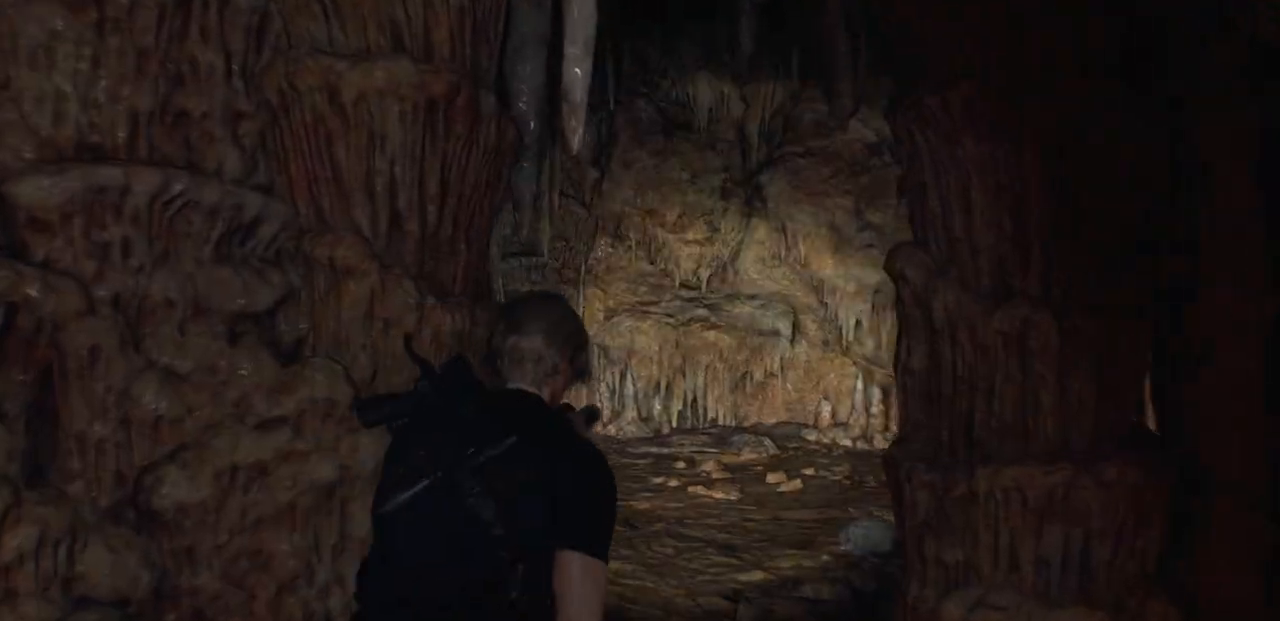
{"buttons": [], "left_stick": "up", "right_stick": "right", "events": [[183, "right_stick", "right"], [383, "right_stick", "center"], [483, "right_stick", "right"]]}
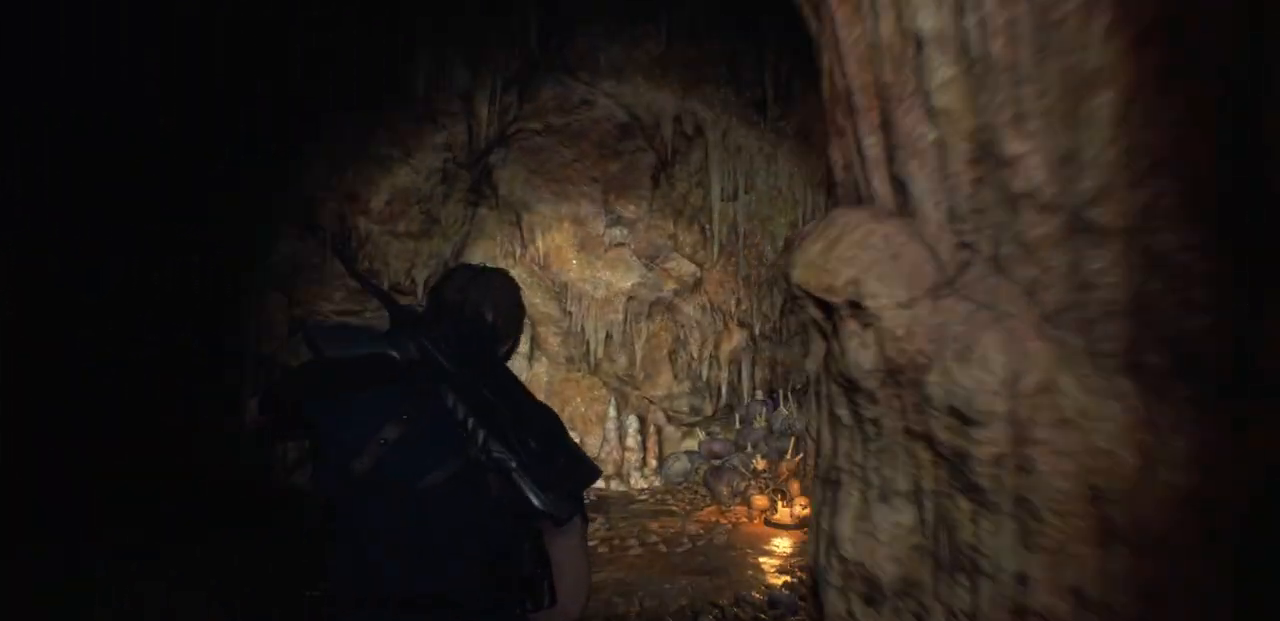
{"buttons": [], "left_stick": "up", "right_stick": "center", "events": [[233, "right_stick", "center"]]}
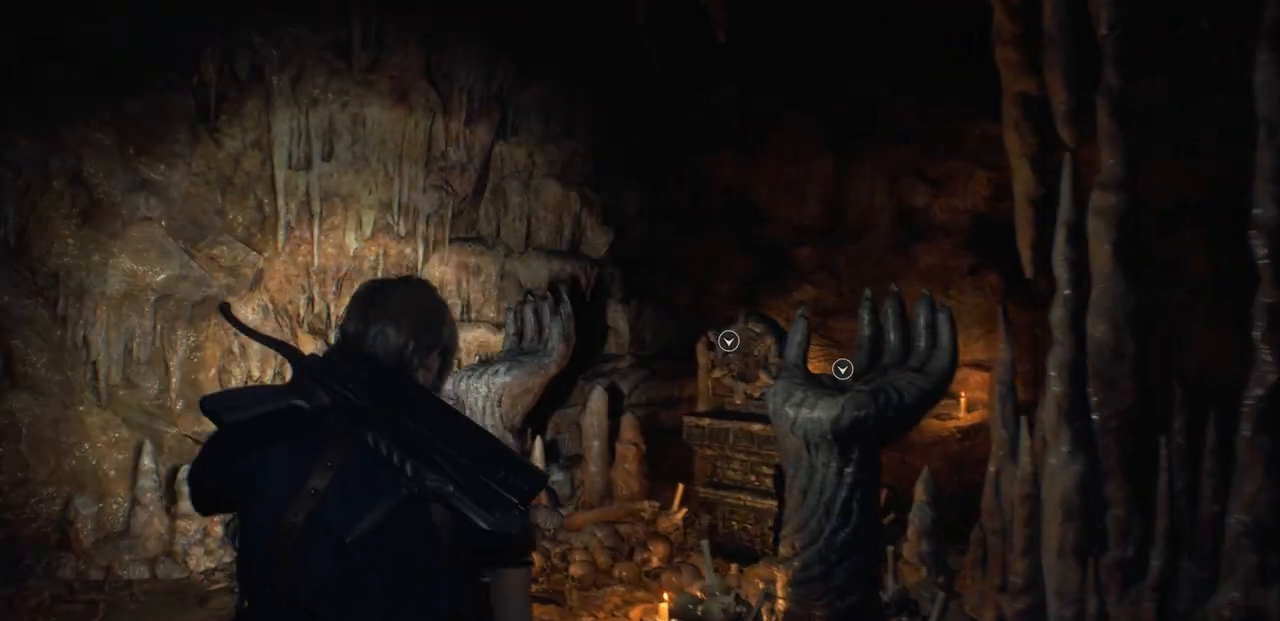
{"buttons": [], "left_stick": "up-left", "right_stick": "left", "events": [[117, "left_stick", "center"], [233, "right_stick", "left"], [350, "left_stick", "up-left"]]}
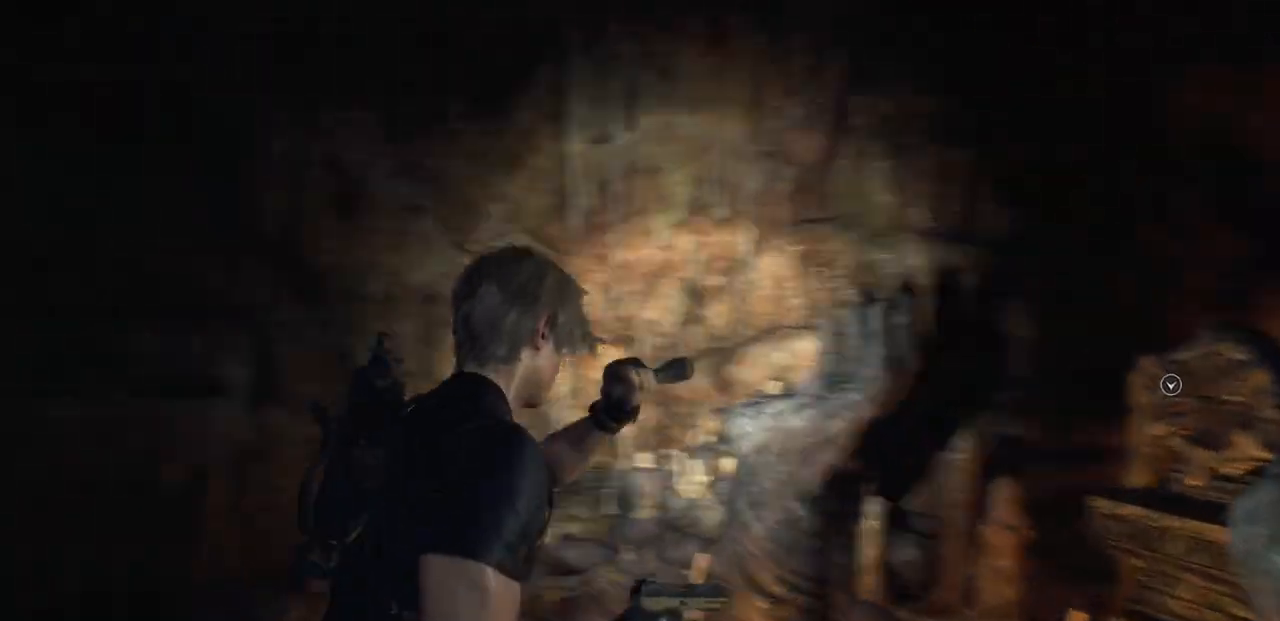
{"buttons": [], "left_stick": "up", "right_stick": "center", "events": [[167, "left_stick", "up"], [333, "right_stick", "center"], [400, "L3", "down"], [483, "L3", "up"]]}
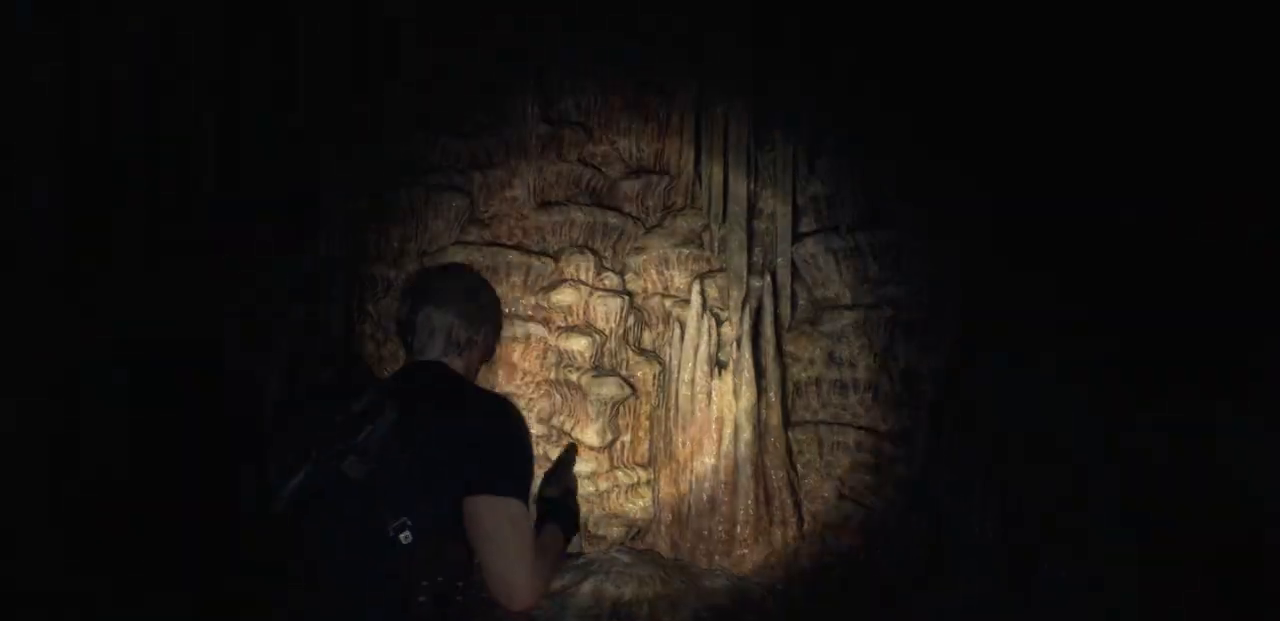
{"buttons": [], "left_stick": "up", "right_stick": "center", "events": [[117, "right_stick", "left"], [233, "left_stick", "up-left"], [450, "left_stick", "up"], [450, "right_stick", "center"]]}
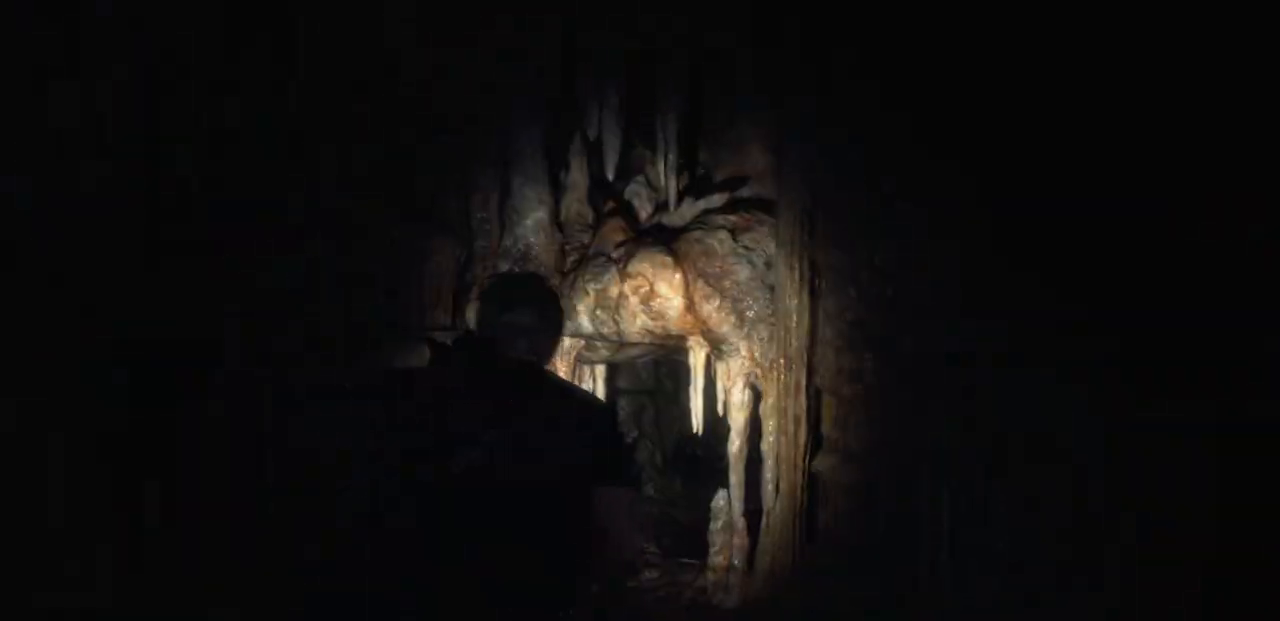
{"buttons": ["R3"], "left_stick": "up", "right_stick": "center", "events": [[400, "R3", "down"]]}
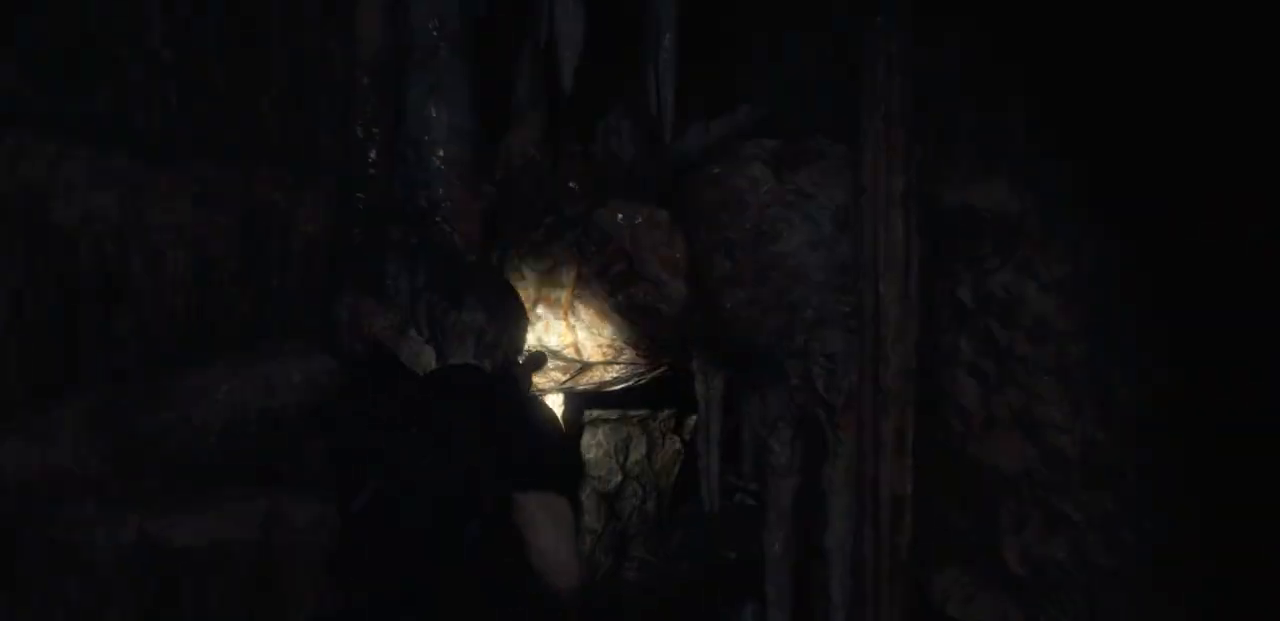
{"buttons": [], "left_stick": "up", "right_stick": "right", "events": [[17, "R3", "up"], [350, "right_stick", "right"]]}
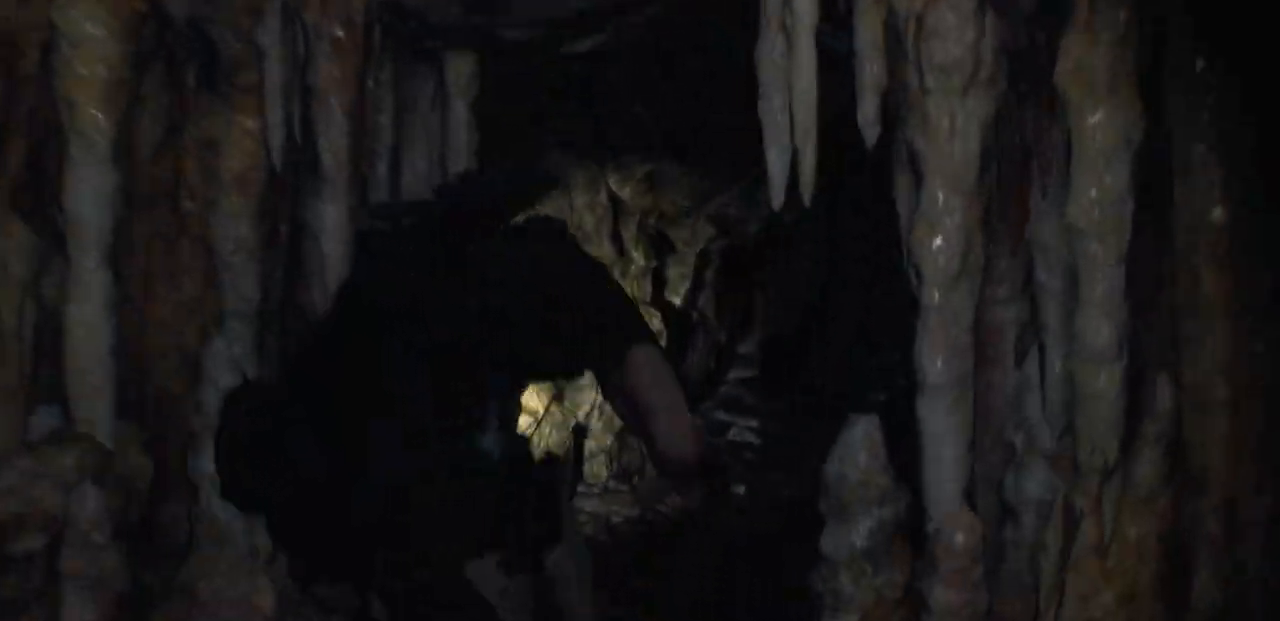
{"buttons": [], "left_stick": "up", "right_stick": "center", "events": [[50, "right_stick", "center"], [283, "right_stick", "right"], [433, "right_stick", "center"]]}
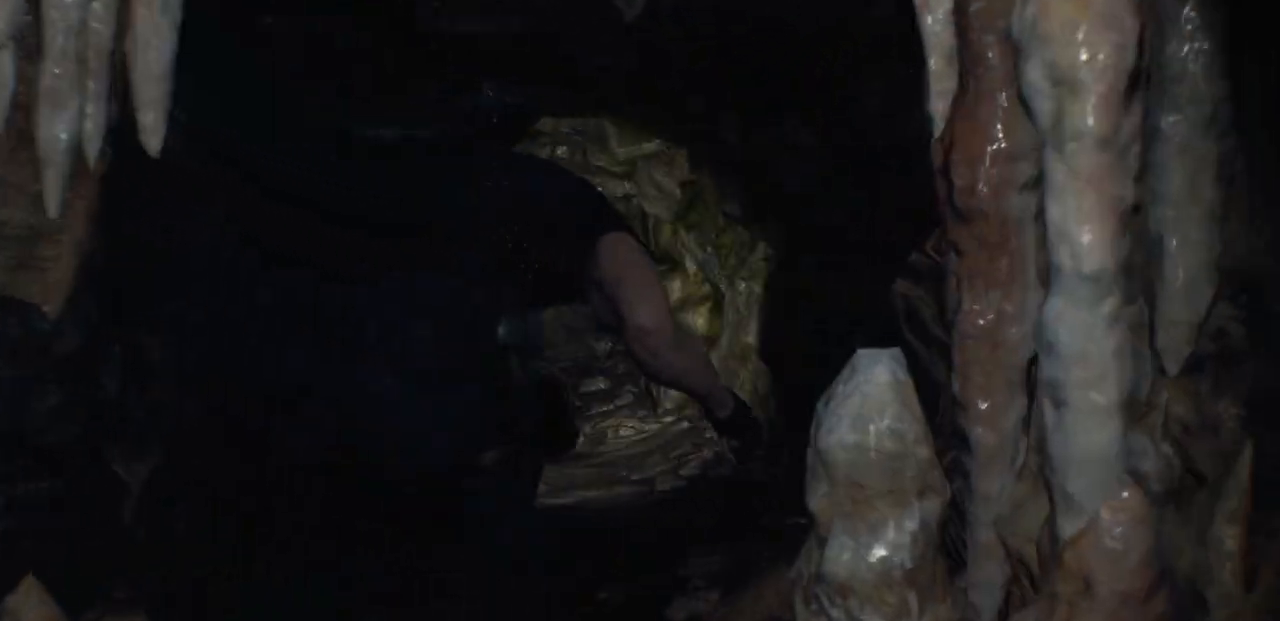
{"buttons": [], "left_stick": "up", "right_stick": "center", "events": []}
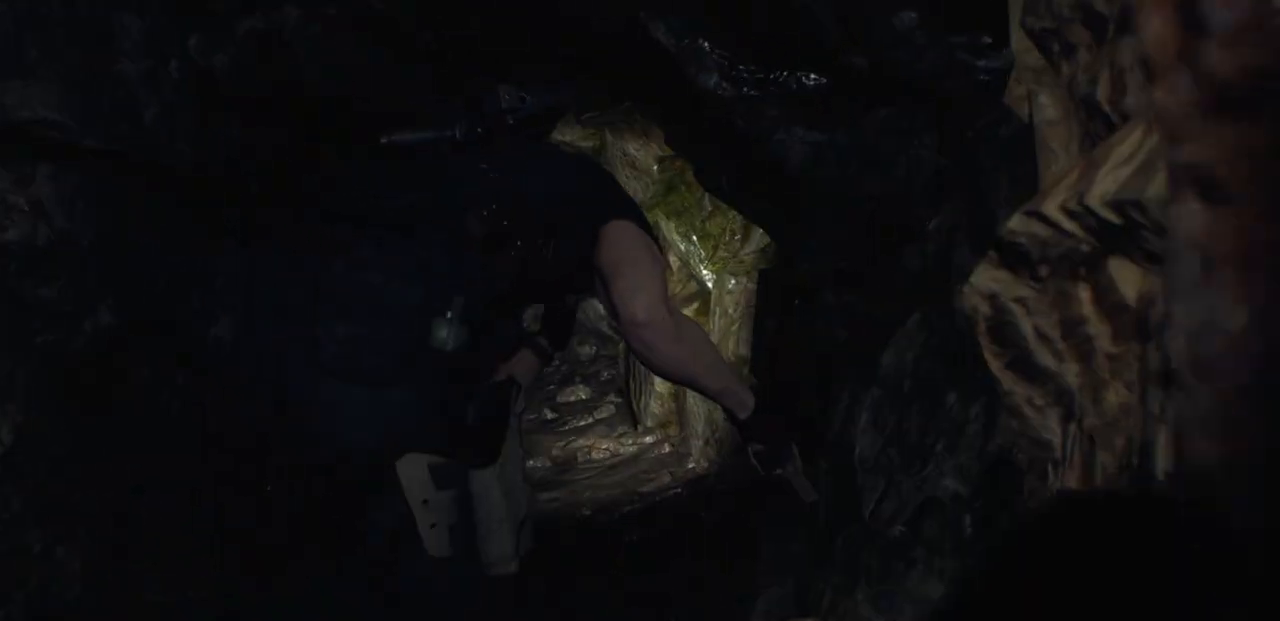
{"buttons": [], "left_stick": "up", "right_stick": "center", "events": []}
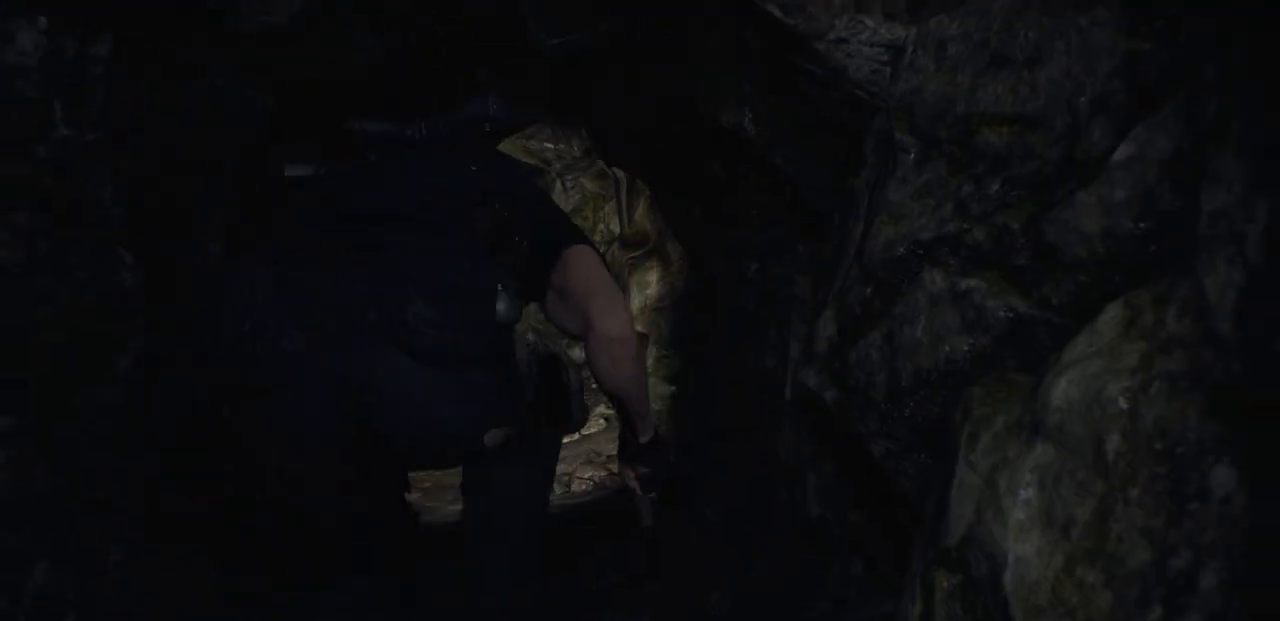
{"buttons": [], "left_stick": "up", "right_stick": "left", "events": [[400, "right_stick", "left"]]}
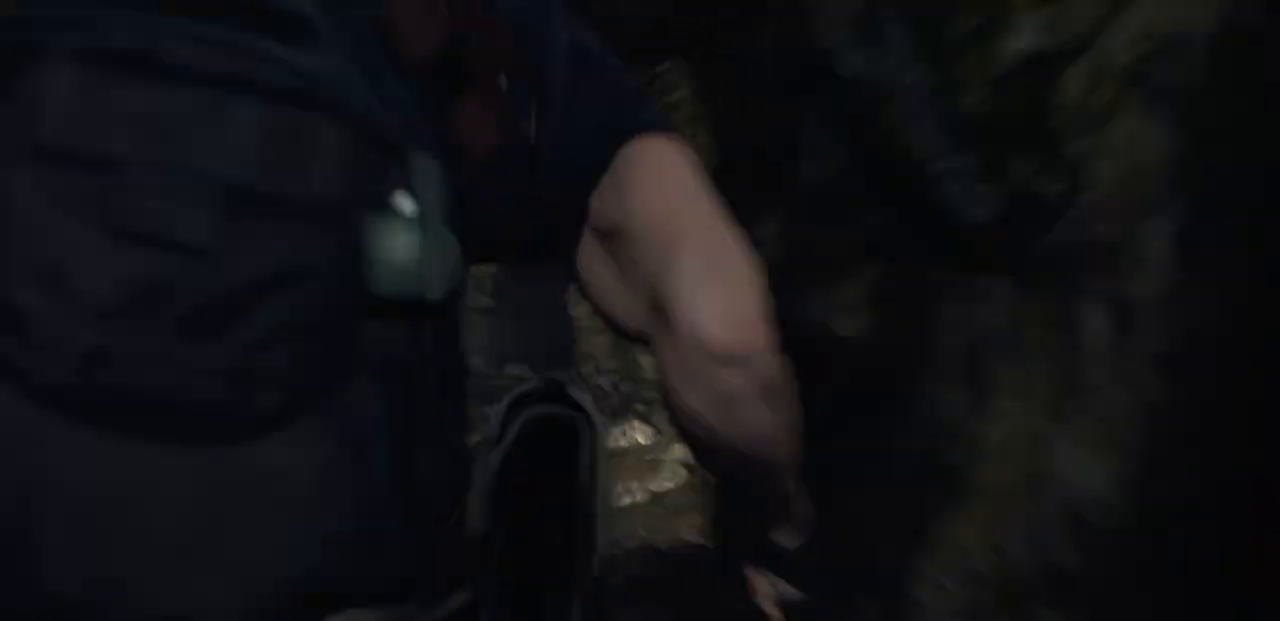
{"buttons": [], "left_stick": "up", "right_stick": "center", "events": [[83, "right_stick", "center"]]}
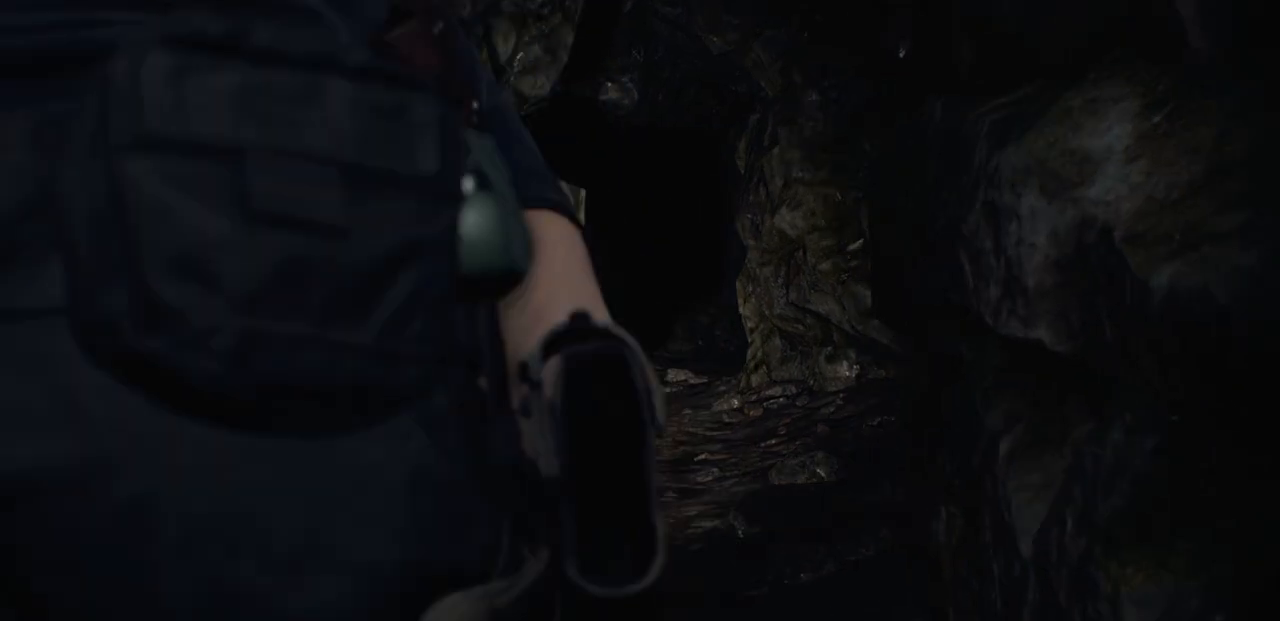
{"buttons": [], "left_stick": "up", "right_stick": "up-right", "events": [[500, "right_stick", "up-right"]]}
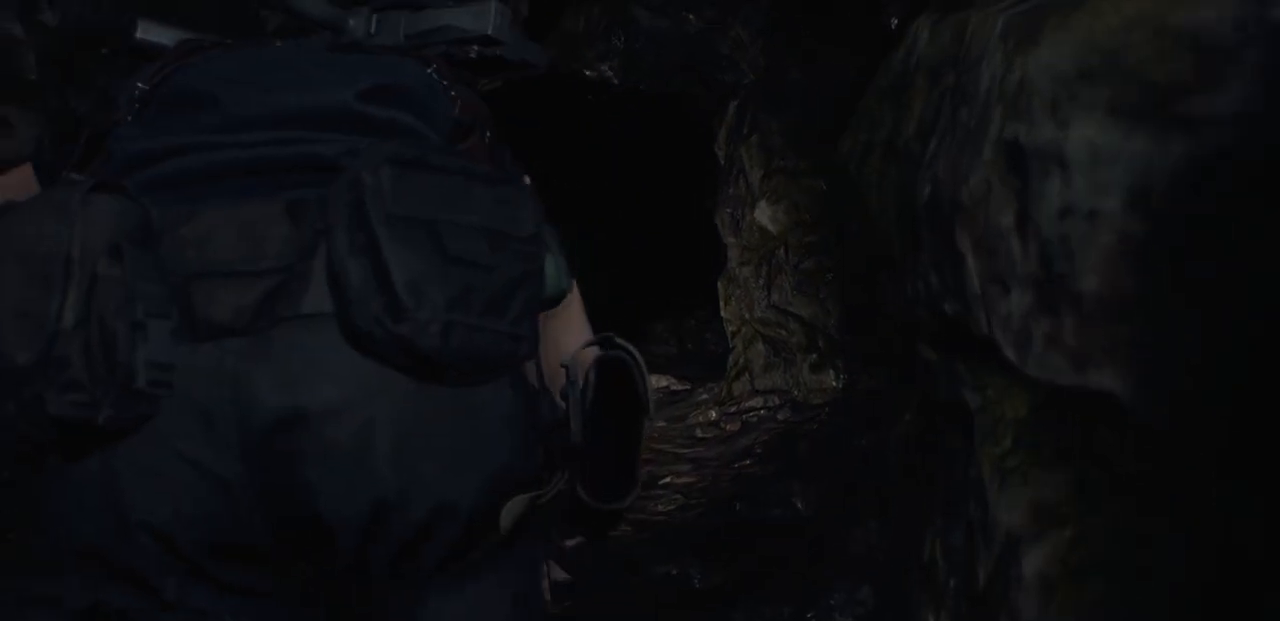
{"buttons": [], "left_stick": "up", "right_stick": "center", "events": [[100, "right_stick", "center"], [300, "L3", "down"], [433, "L3", "up"]]}
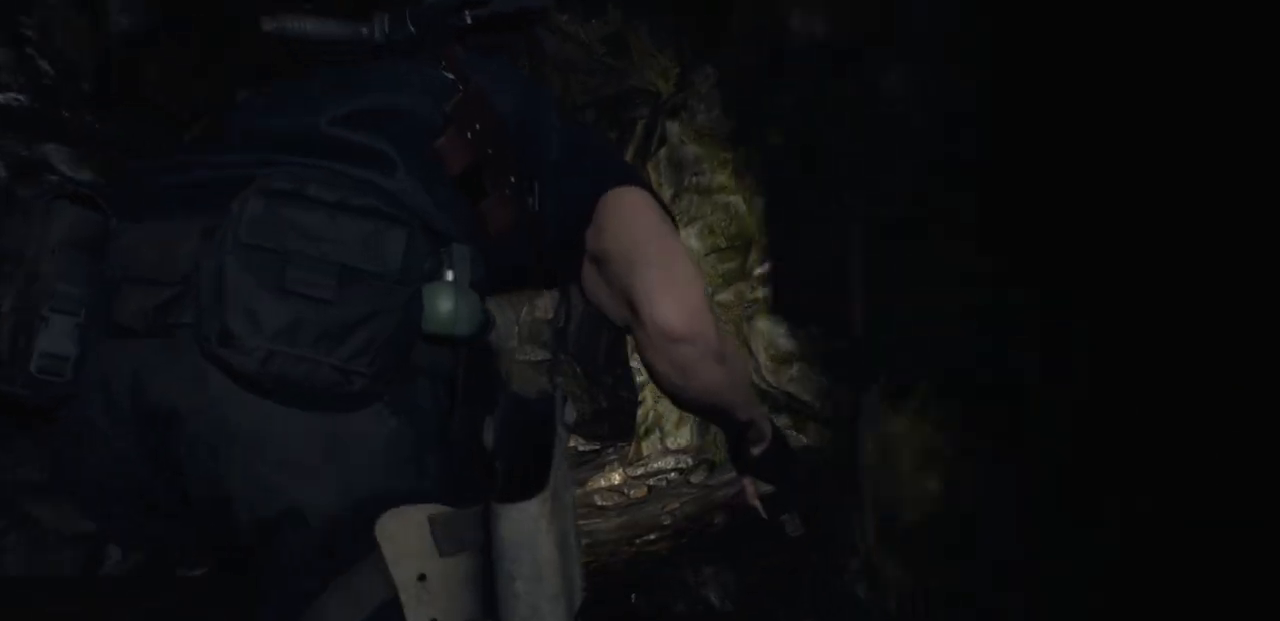
{"buttons": [], "left_stick": "up", "right_stick": "center", "events": [[283, "L3", "down"], [400, "L3", "up"]]}
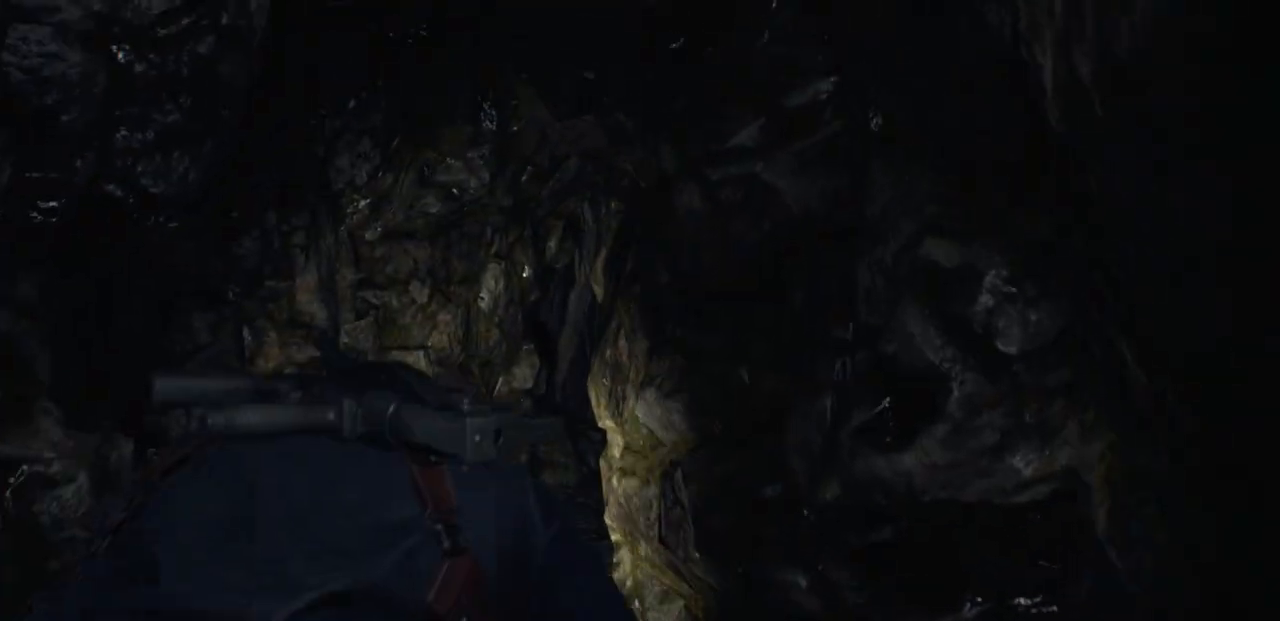
{"buttons": [], "left_stick": "up", "right_stick": "center", "events": []}
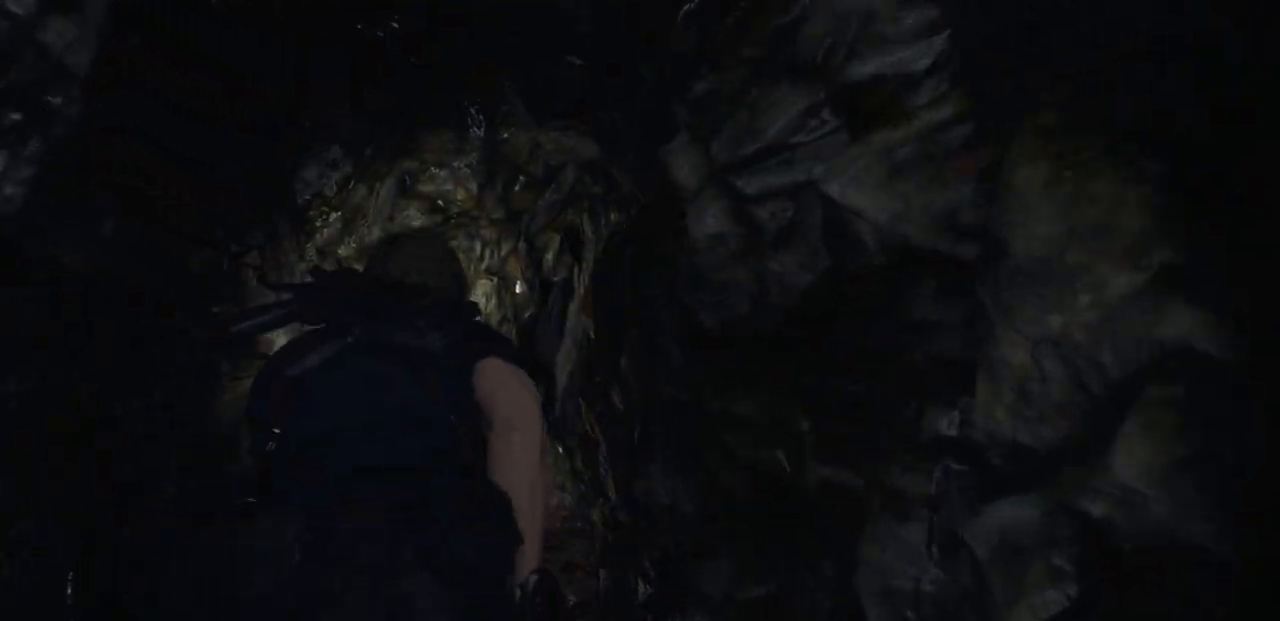
{"buttons": [], "left_stick": "up-right", "right_stick": "center", "events": [[467, "left_stick", "up-right"]]}
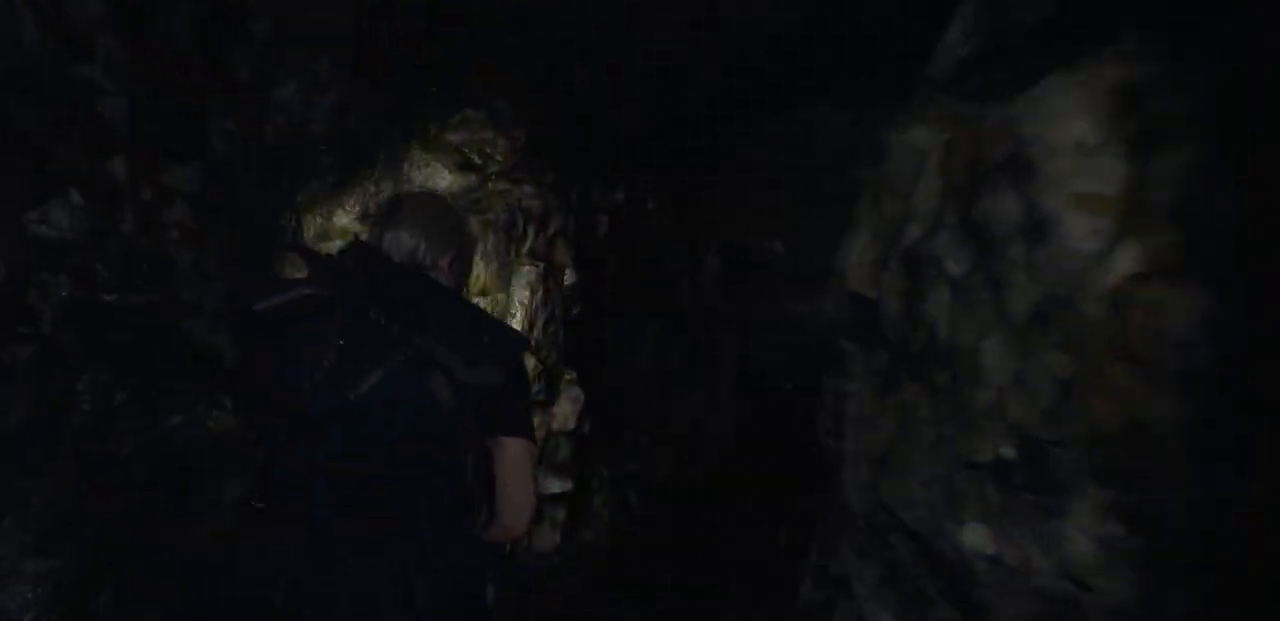
{"buttons": [], "left_stick": "up", "right_stick": "center", "events": [[283, "left_stick", "up"]]}
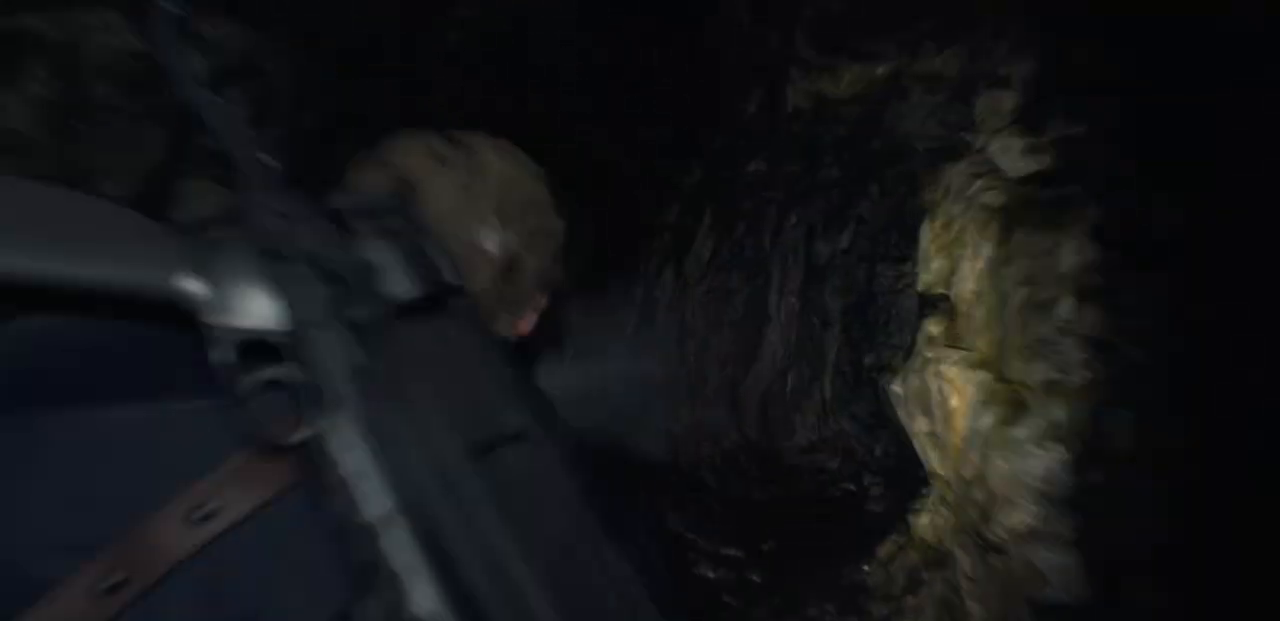
{"buttons": [], "left_stick": "up", "right_stick": "center", "events": []}
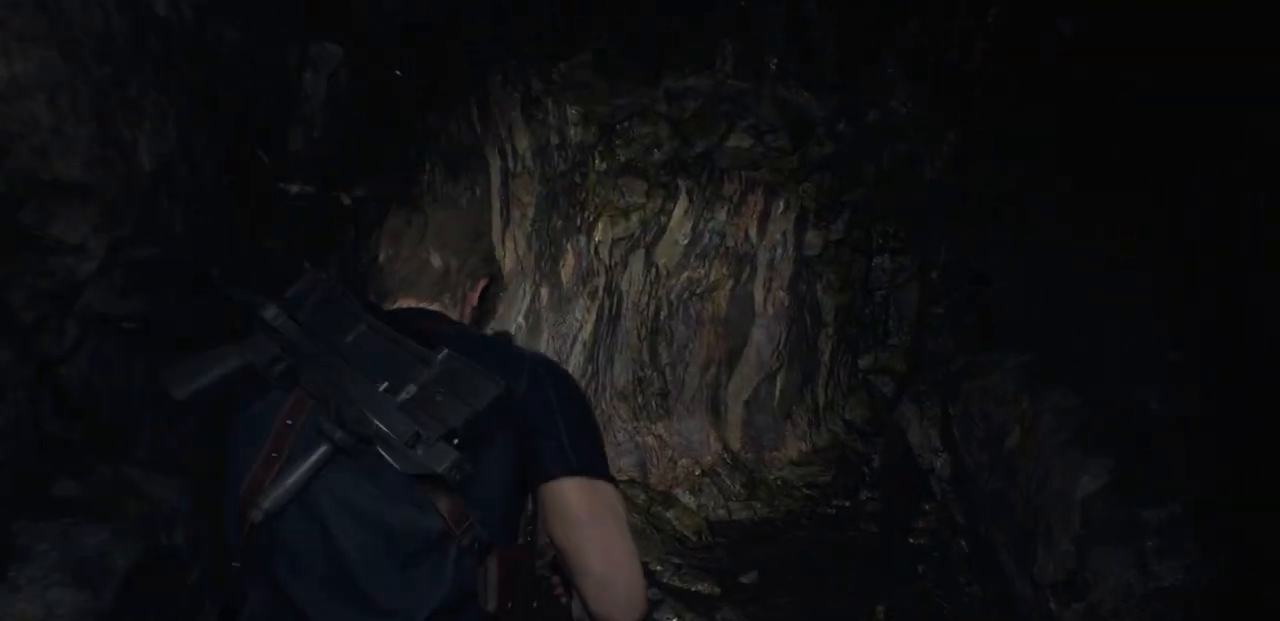
{"buttons": [], "left_stick": "up", "right_stick": "center", "events": []}
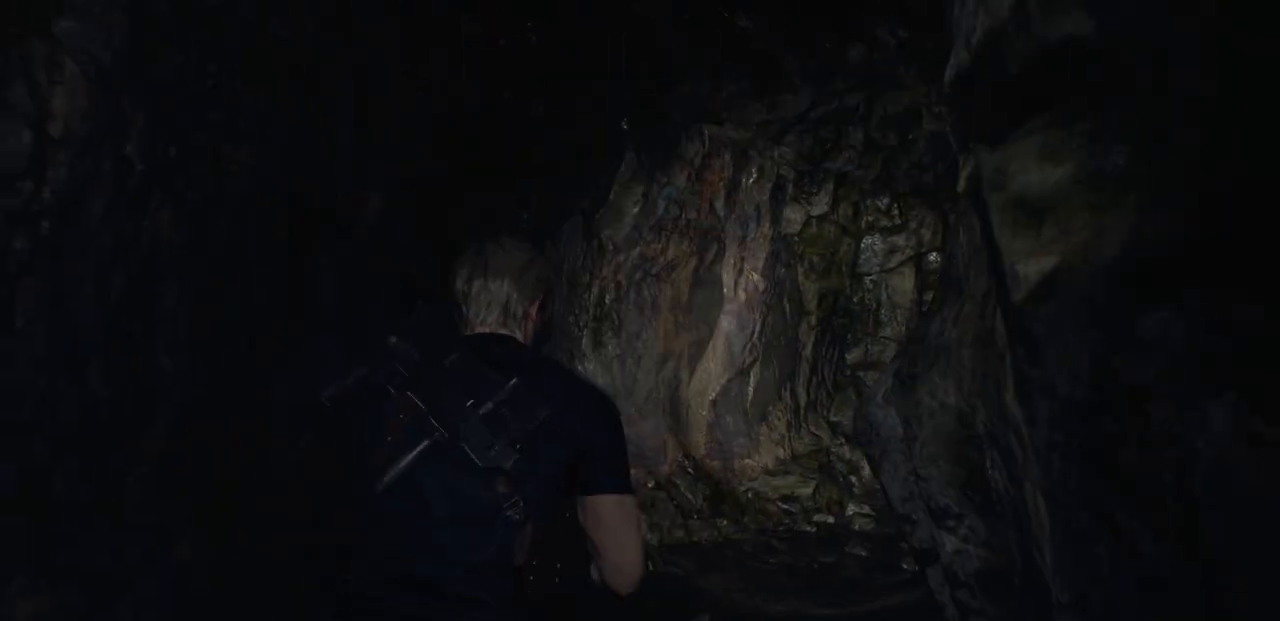
{"buttons": [], "left_stick": "up", "right_stick": "center", "events": [[200, "right_stick", "right"], [417, "right_stick", "center"]]}
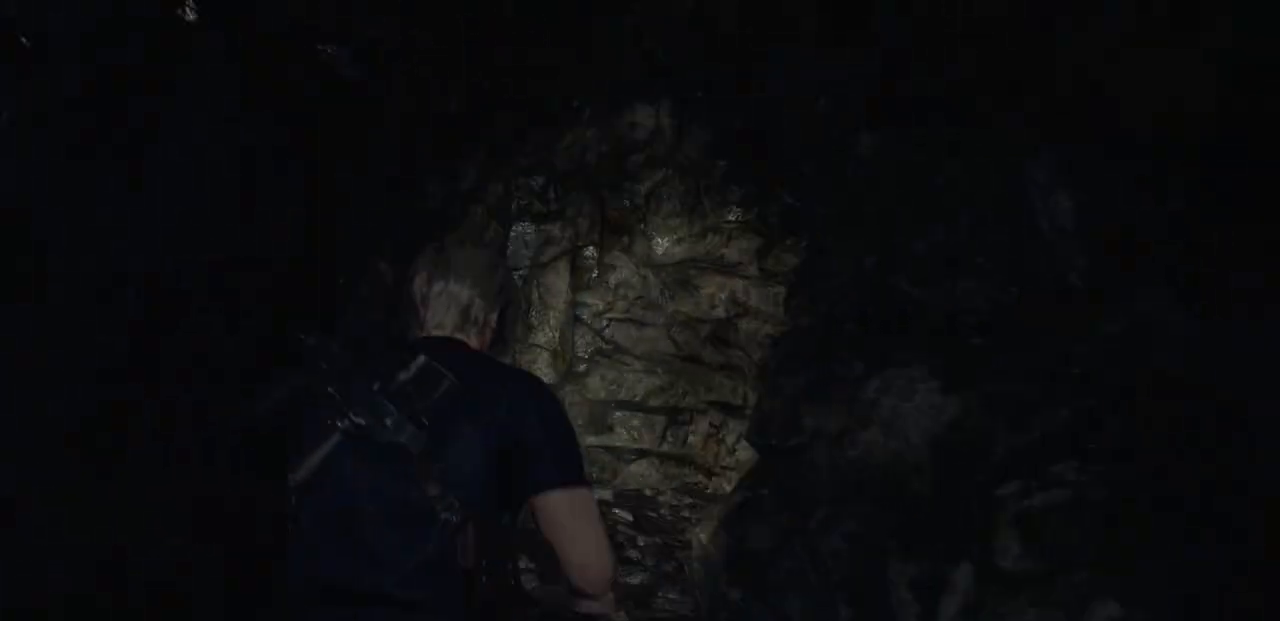
{"buttons": [], "left_stick": "up", "right_stick": "right", "events": [[167, "right_stick", "right"], [350, "right_stick", "center"], [500, "right_stick", "right"]]}
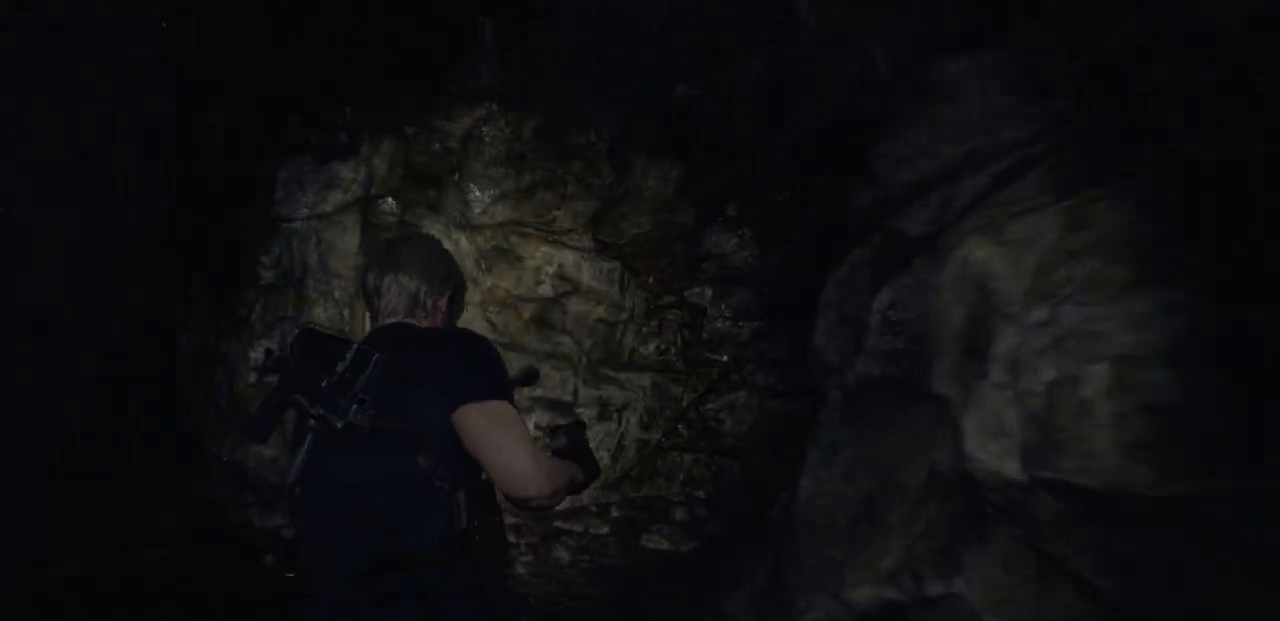
{"buttons": [], "left_stick": "up", "right_stick": "center", "events": [[233, "right_stick", "center"], [317, "right_stick", "right"], [467, "right_stick", "center"]]}
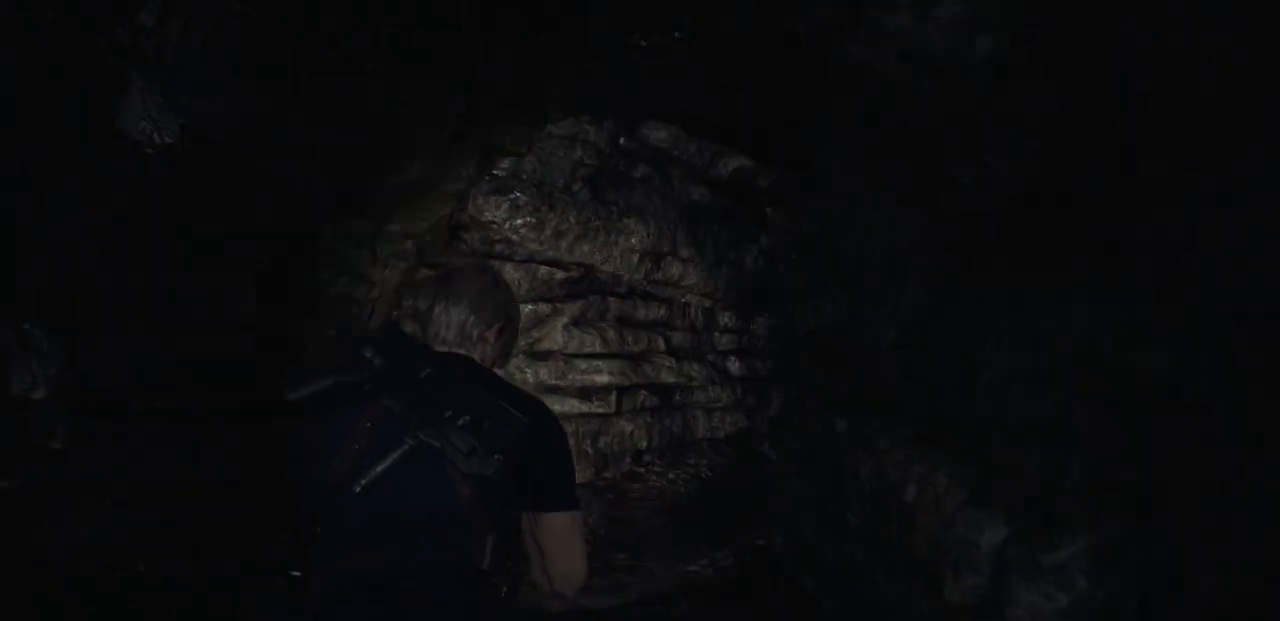
{"buttons": [], "left_stick": "center", "right_stick": "left", "events": [[417, "right_stick", "left"], [483, "left_stick", "center"]]}
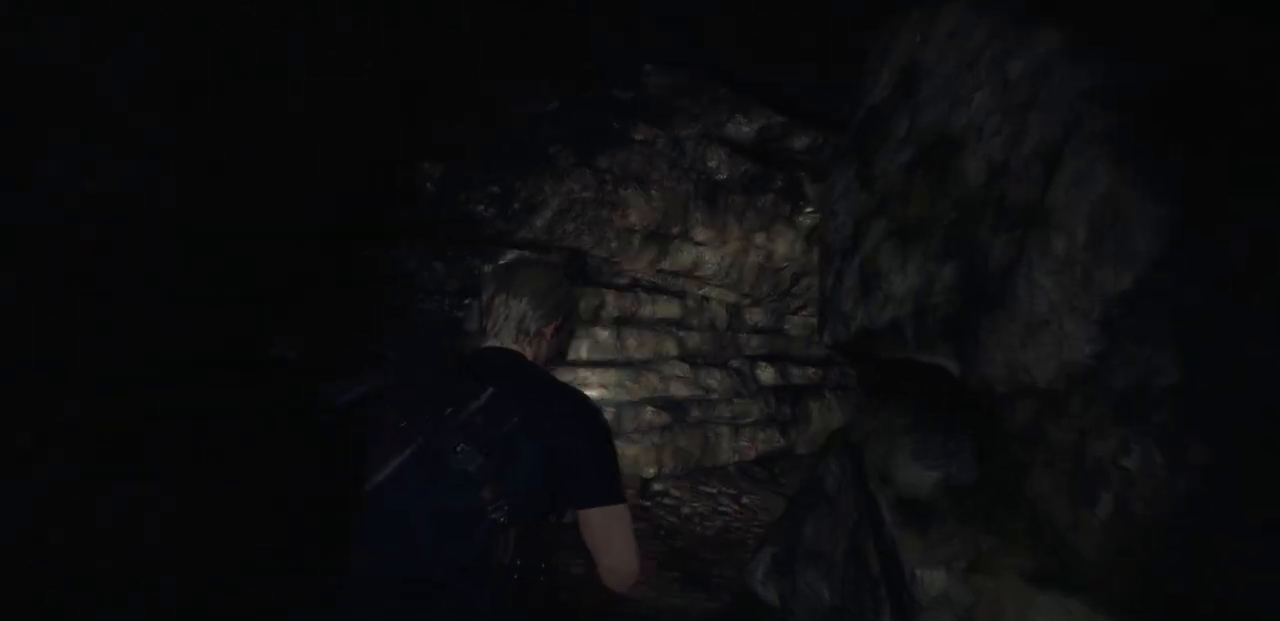
{"buttons": [], "left_stick": "down-right", "right_stick": "center", "events": [[317, "left_stick", "down-right"], [483, "right_stick", "center"]]}
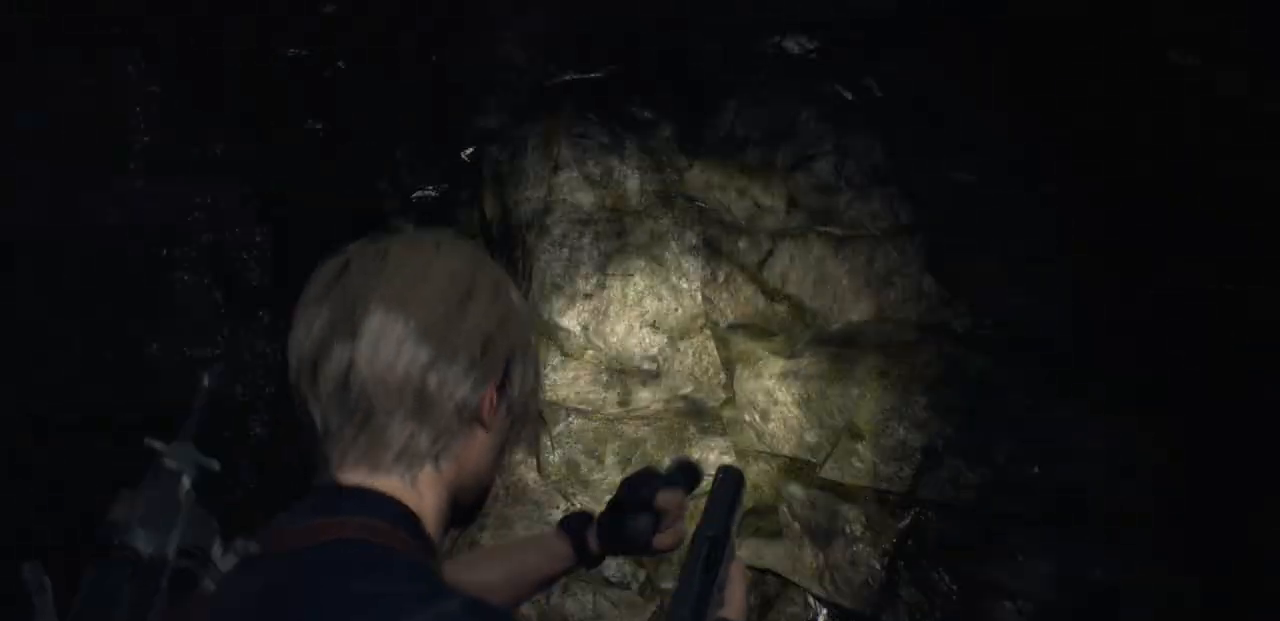
{"buttons": [], "left_stick": "down-right", "right_stick": "center", "events": [[200, "right_stick", "left"], [483, "right_stick", "center"]]}